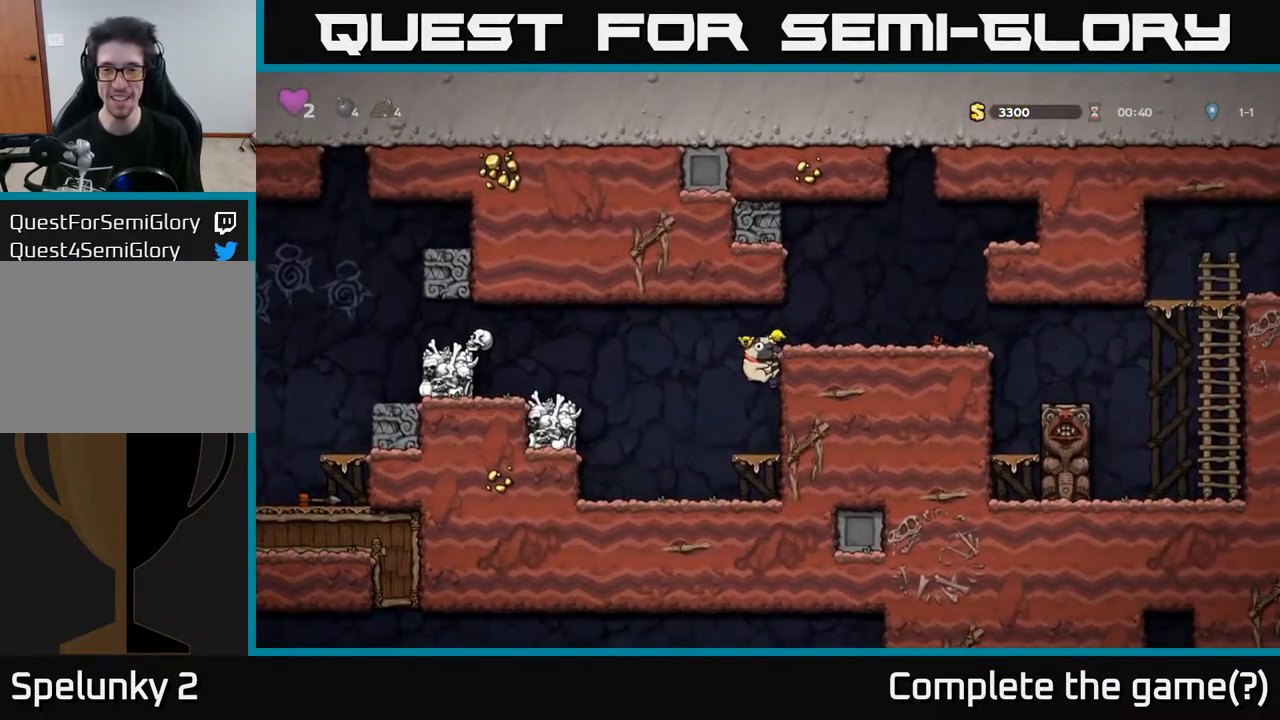
Gameplay with a controller (Xbox layout); each line is a JSON object with the inputs held at the frame after it. "events" lists button and stick changes between this image and that frame as [ms after this image, input, new state], when the widget could be followed in between.
{"buttons": ["DPAD_RIGHT"], "left_stick": "center", "right_stick": "center", "events": [[167, "A", "up"]]}
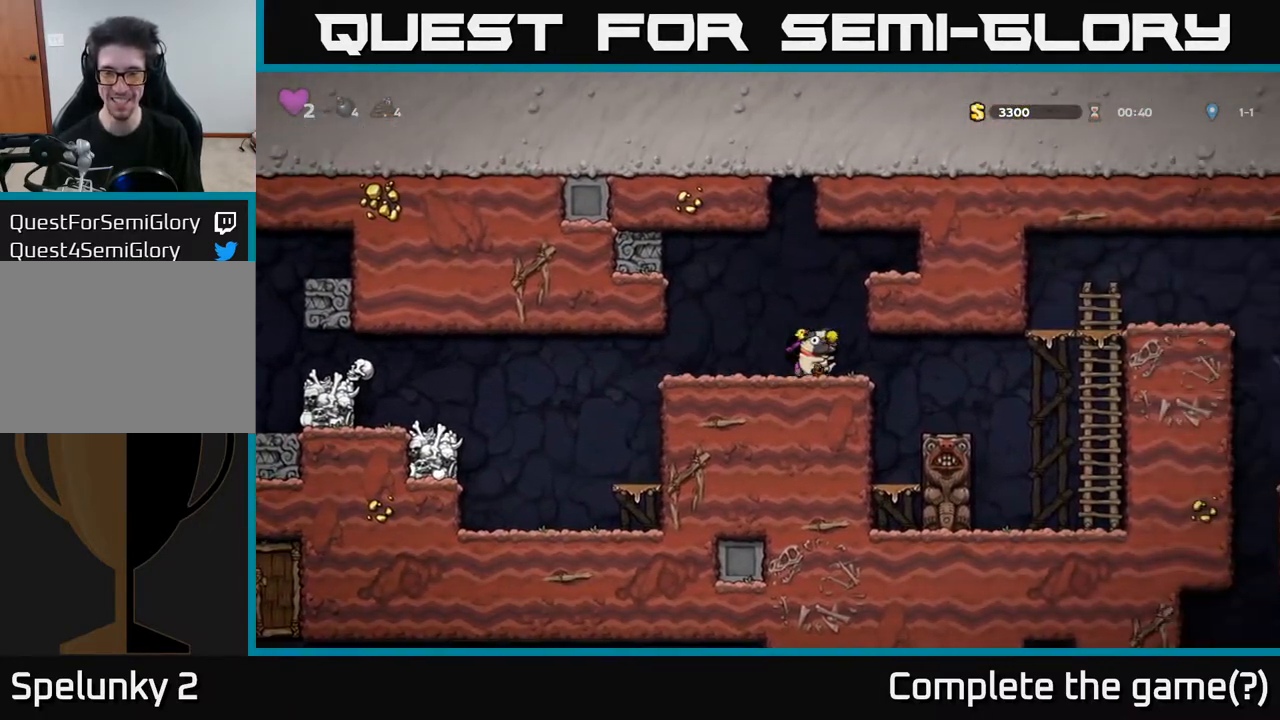
{"buttons": ["DPAD_RIGHT"], "left_stick": "center", "right_stick": "center", "events": []}
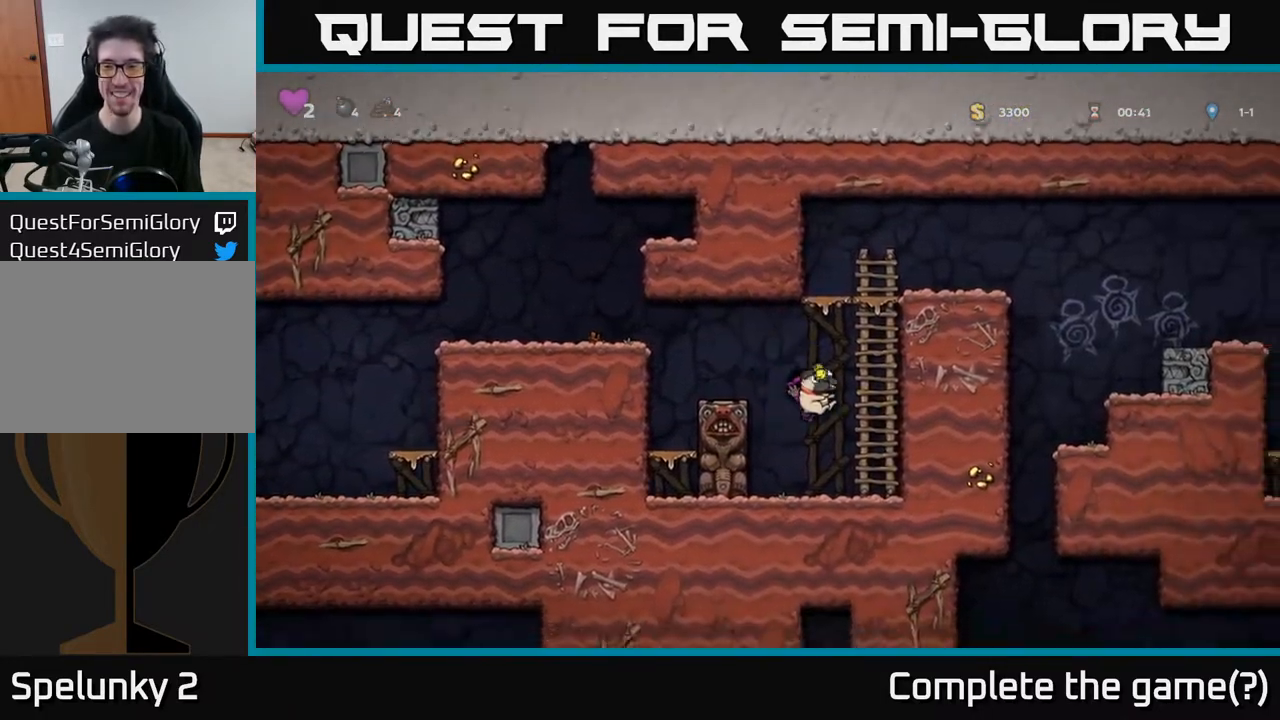
{"buttons": ["A", "DPAD_UP"], "left_stick": "center", "right_stick": "center", "events": [[183, "A", "down"], [283, "DPAD_RIGHT", "up"], [283, "DPAD_UP", "down"], [367, "A", "up"], [483, "A", "down"]]}
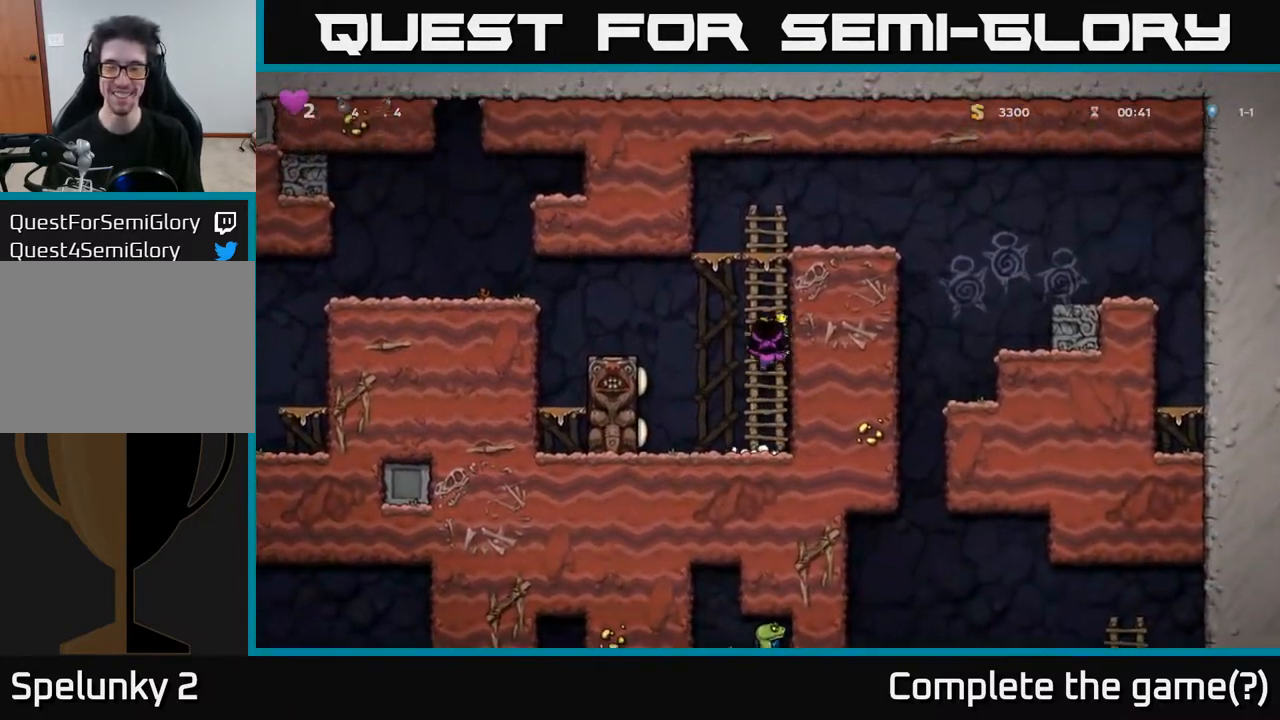
{"buttons": ["A", "DPAD_RIGHT"], "left_stick": "center", "right_stick": "center", "events": [[200, "A", "up"], [383, "A", "down"], [450, "DPAD_RIGHT", "down"], [467, "DPAD_UP", "up"]]}
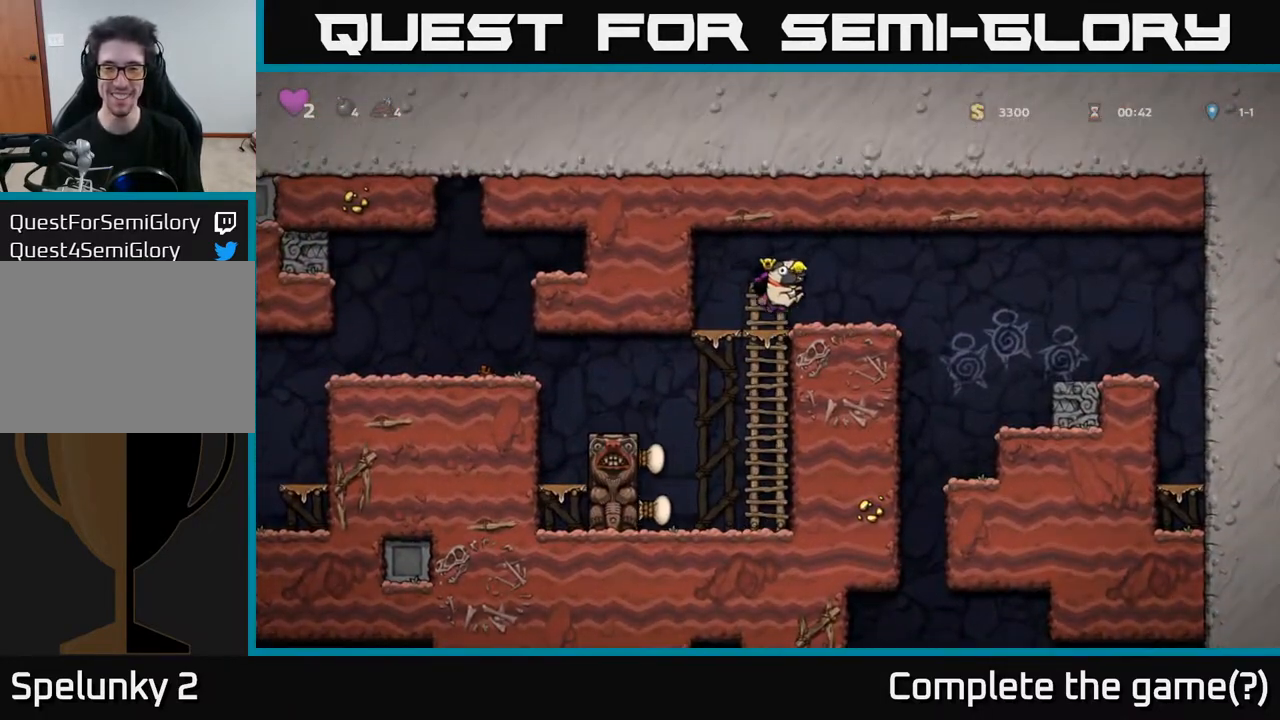
{"buttons": [], "left_stick": "center", "right_stick": "center", "events": [[67, "A", "up"], [150, "DPAD_RIGHT", "up"], [400, "DPAD_LEFT", "down"], [483, "DPAD_LEFT", "up"]]}
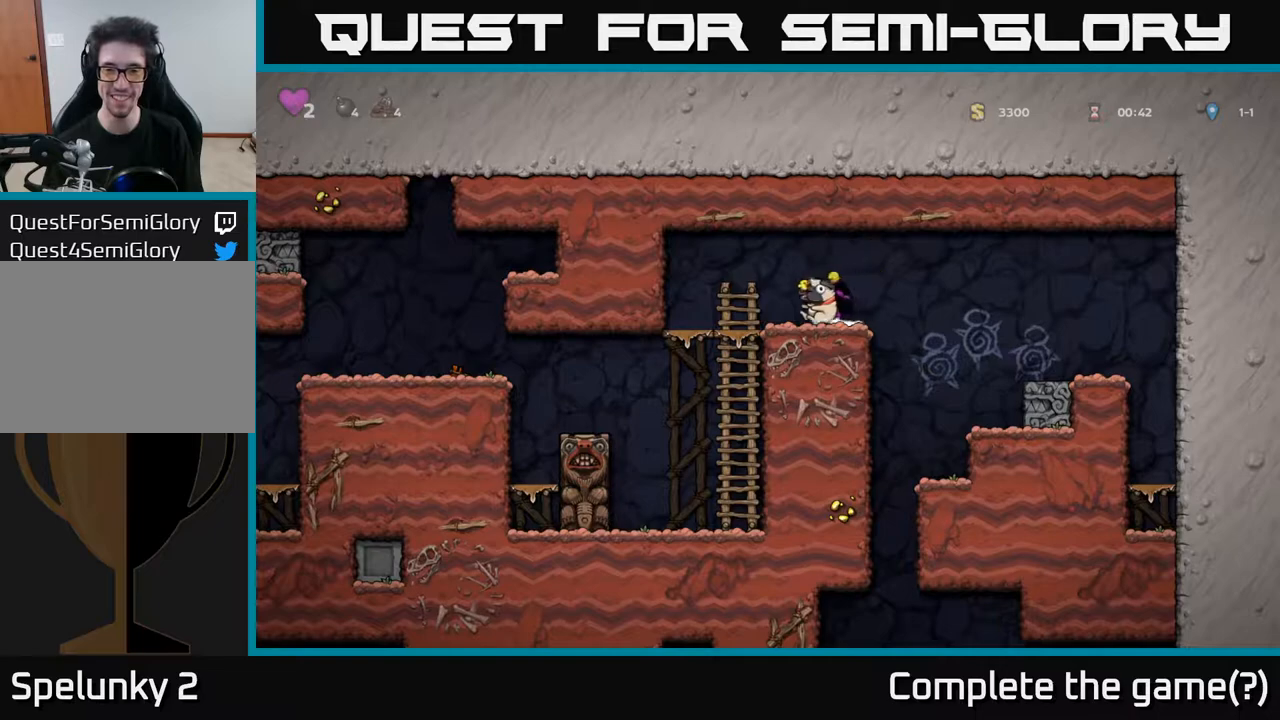
{"buttons": ["DPAD_DOWN"], "left_stick": "center", "right_stick": "center", "events": [[400, "DPAD_DOWN", "down"]]}
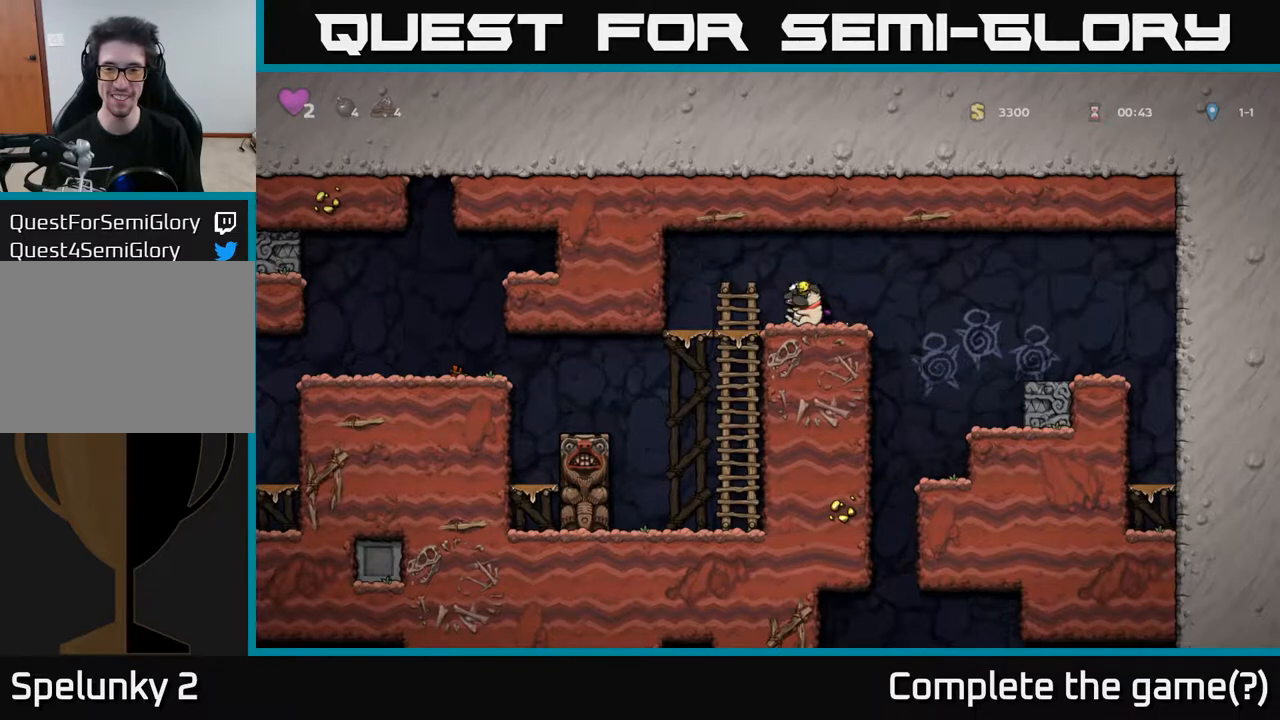
{"buttons": [], "left_stick": "center", "right_stick": "center", "events": [[233, "X", "down"], [367, "X", "up"], [400, "DPAD_DOWN", "up"]]}
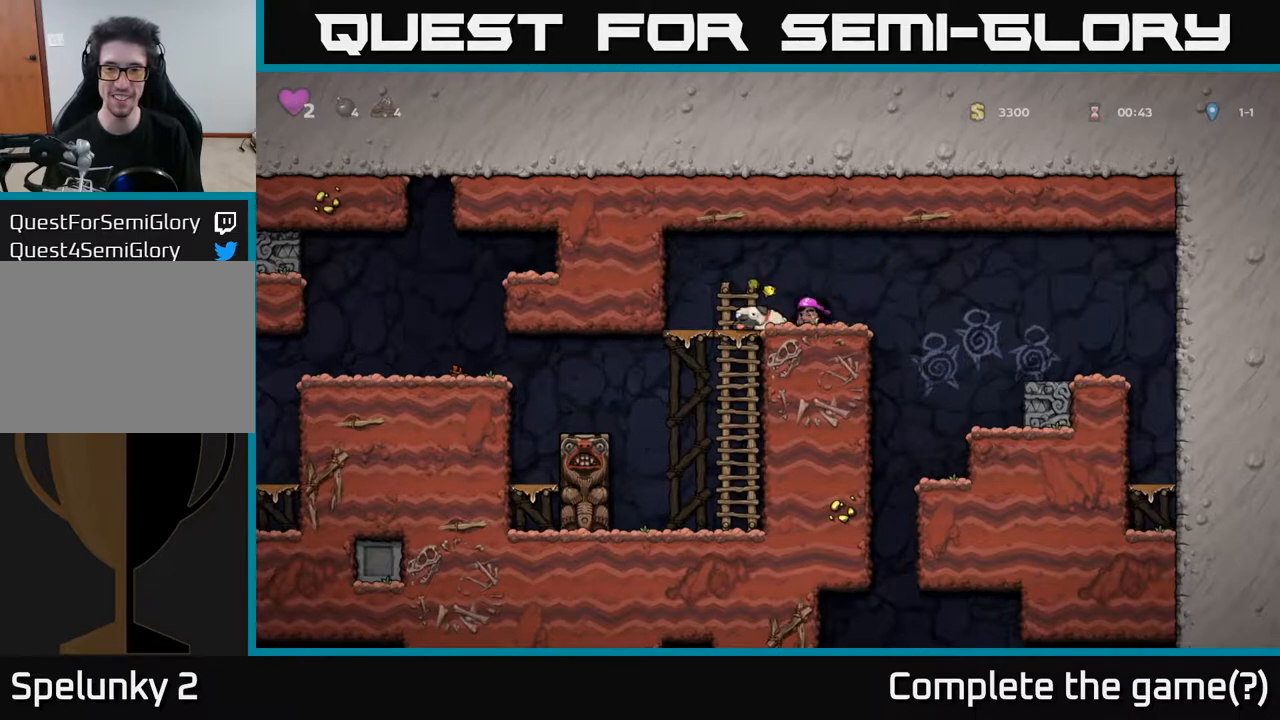
{"buttons": ["DPAD_RIGHT"], "left_stick": "center", "right_stick": "center", "events": [[33, "DPAD_RIGHT", "down"], [117, "DPAD_RIGHT", "up"], [317, "A", "down"], [417, "A", "up"], [417, "DPAD_RIGHT", "down"]]}
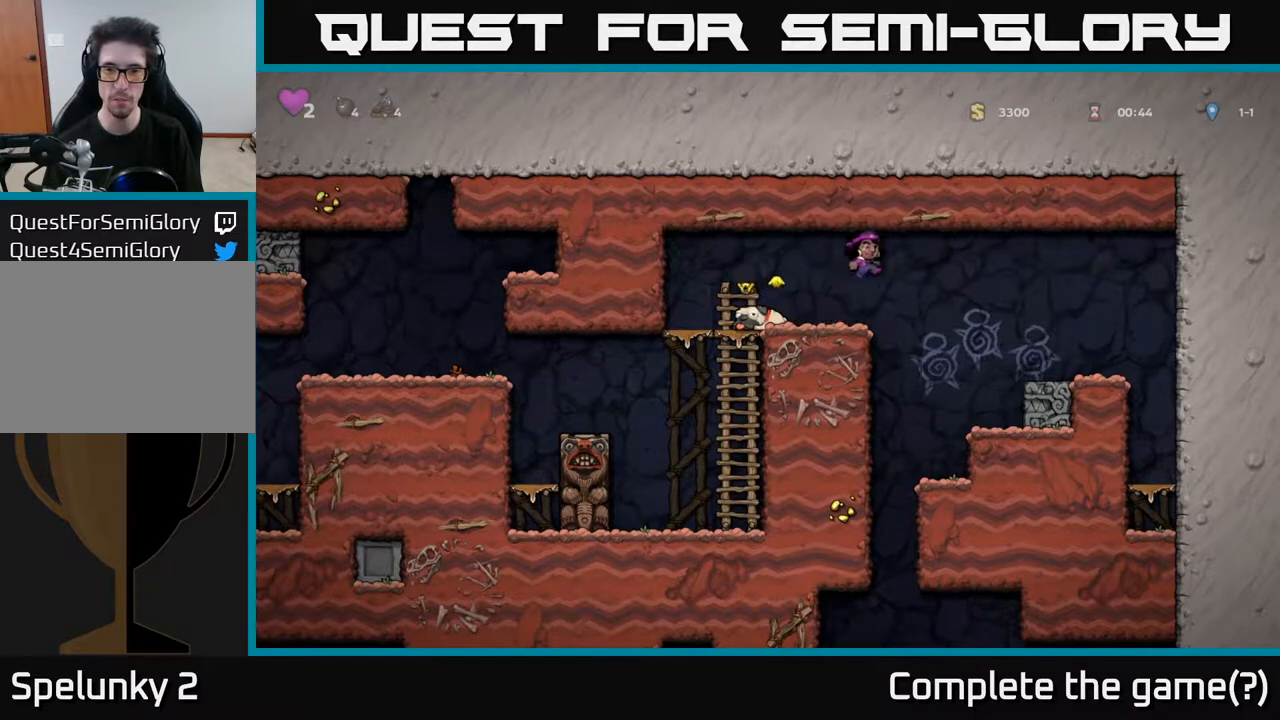
{"buttons": [], "left_stick": "center", "right_stick": "center", "events": [[50, "DPAD_RIGHT", "up"], [150, "X", "down"], [250, "X", "up"]]}
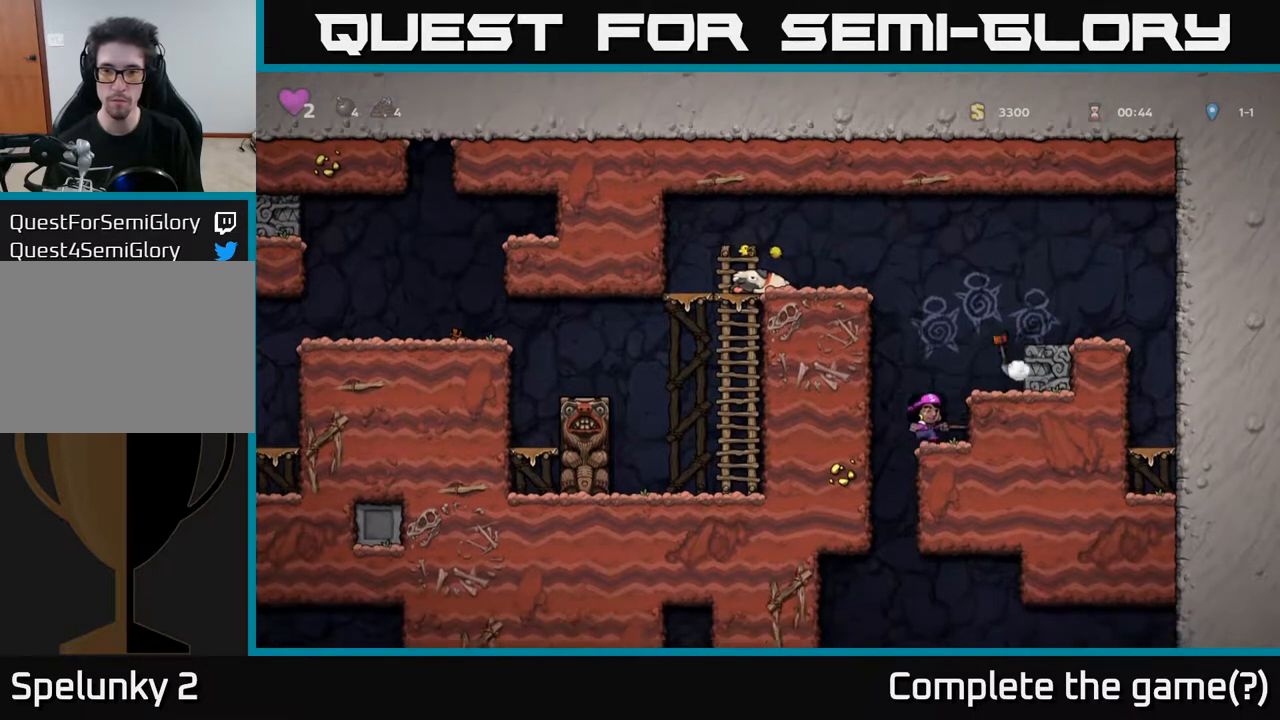
{"buttons": ["A"], "left_stick": "center", "right_stick": "center", "events": [[417, "A", "down"]]}
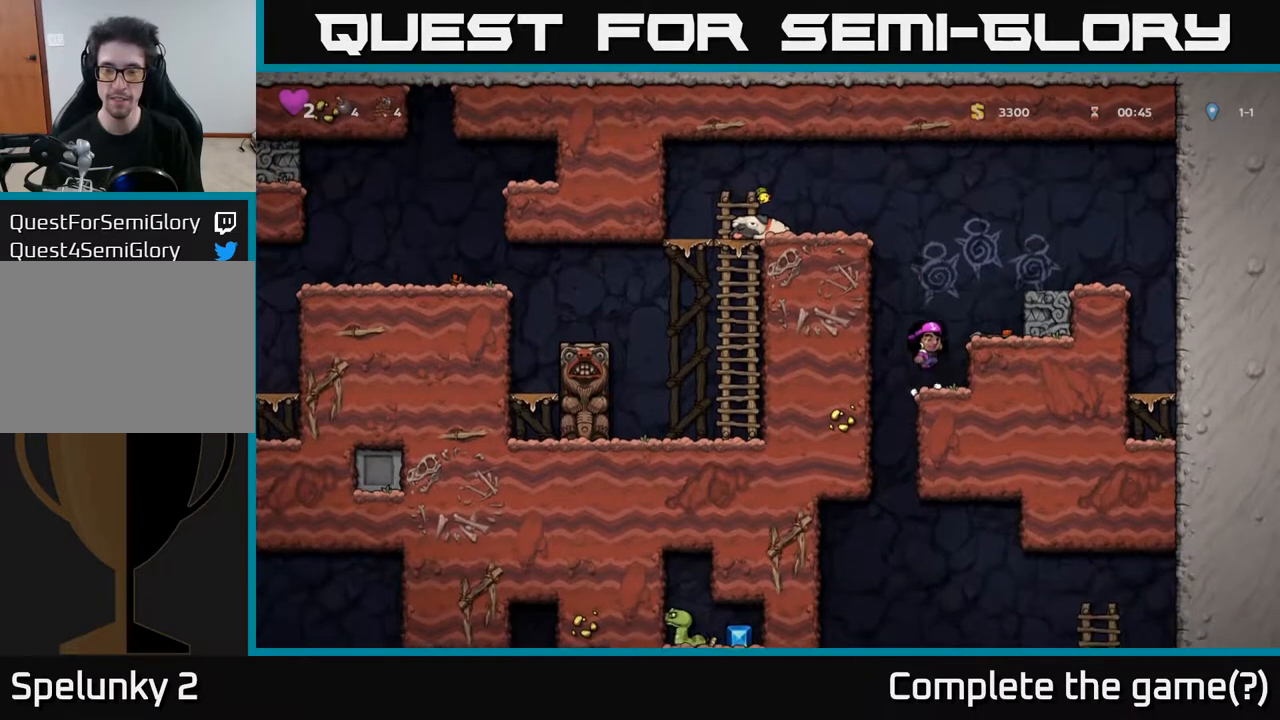
{"buttons": ["A", "DPAD_LEFT"], "left_stick": "center", "right_stick": "center", "events": [[33, "DPAD_RIGHT", "down"], [83, "A", "up"], [183, "DPAD_RIGHT", "up"], [350, "DPAD_LEFT", "down"], [433, "A", "down"]]}
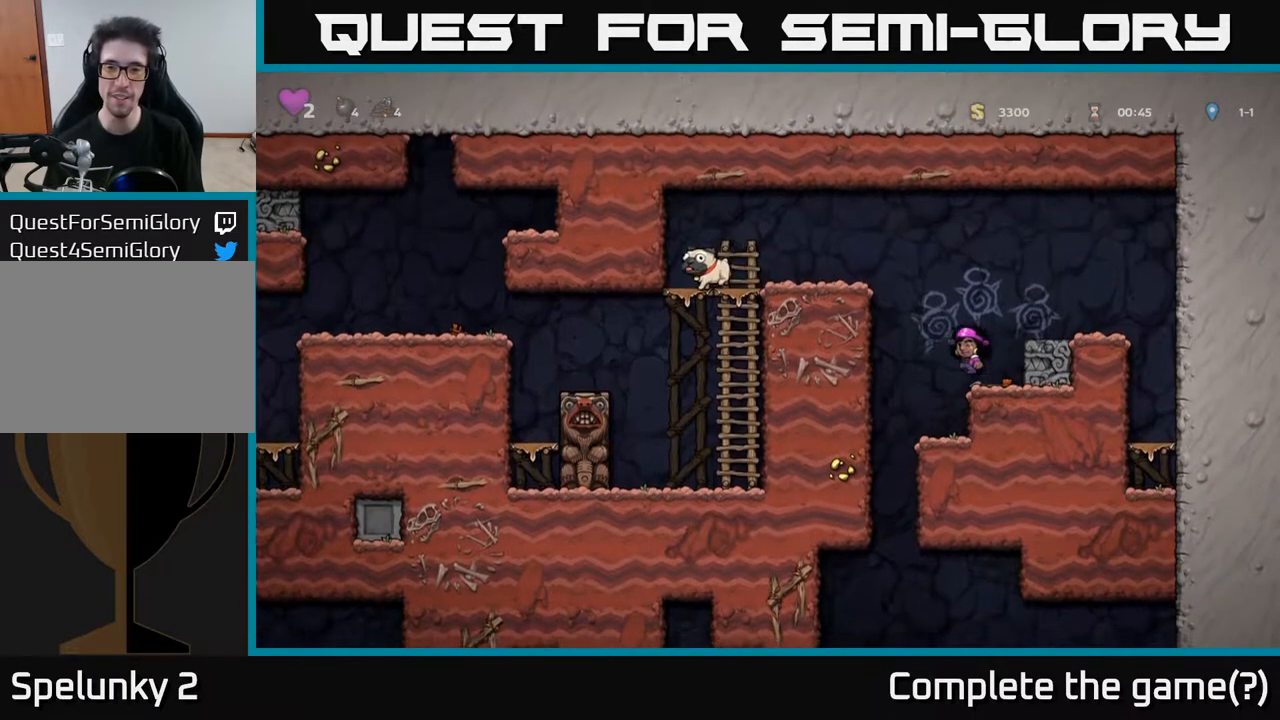
{"buttons": ["A", "DPAD_LEFT"], "left_stick": "center", "right_stick": "center", "events": [[100, "A", "up"], [350, "A", "down"]]}
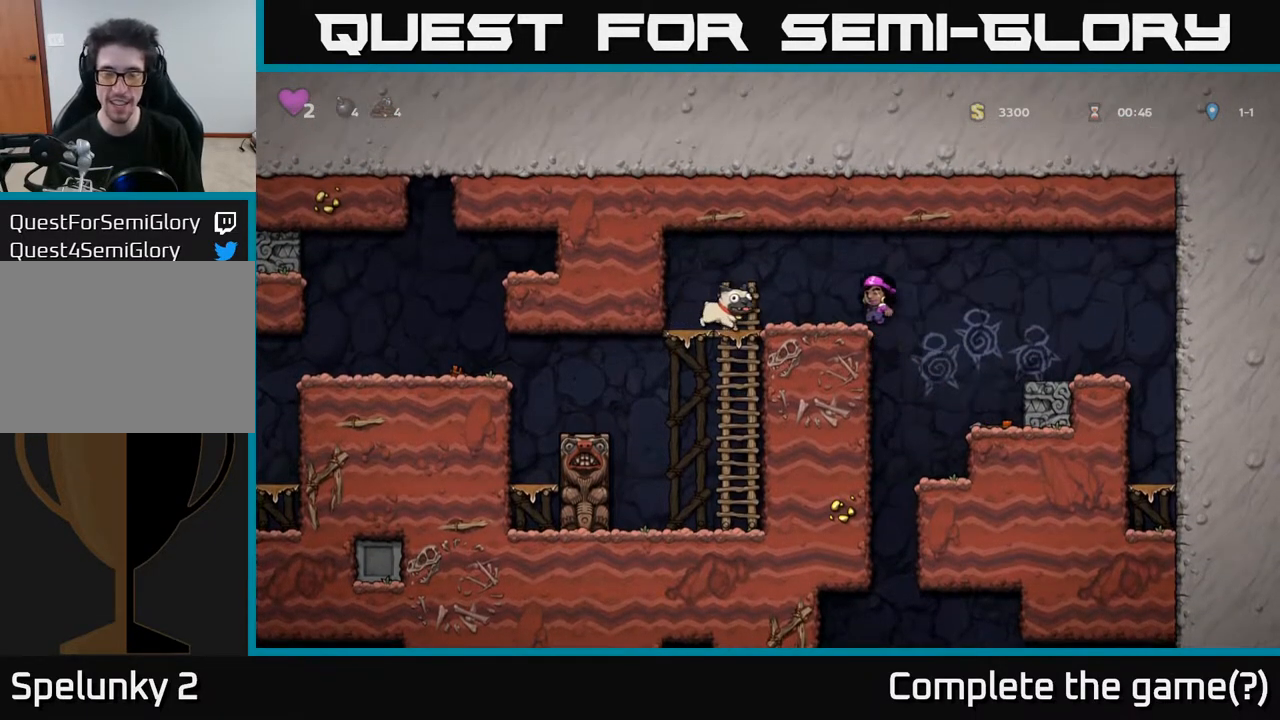
{"buttons": [], "left_stick": "center", "right_stick": "center", "events": [[50, "A", "up"], [150, "DPAD_LEFT", "up"], [267, "DPAD_RIGHT", "down"], [350, "DPAD_RIGHT", "up"]]}
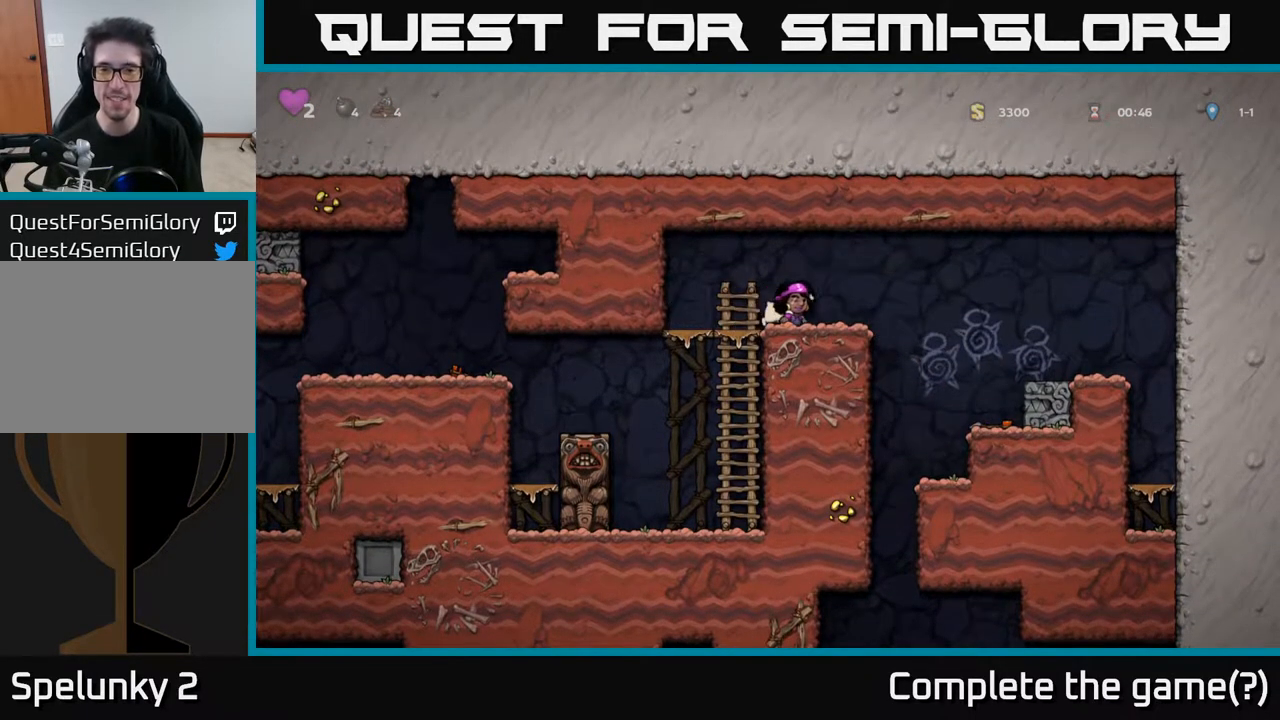
{"buttons": ["A", "DPAD_RIGHT"], "left_stick": "center", "right_stick": "center", "events": [[100, "DPAD_DOWN", "down"], [183, "X", "down"], [267, "DPAD_DOWN", "up"], [267, "DPAD_RIGHT", "down"], [267, "X", "up"], [467, "A", "down"]]}
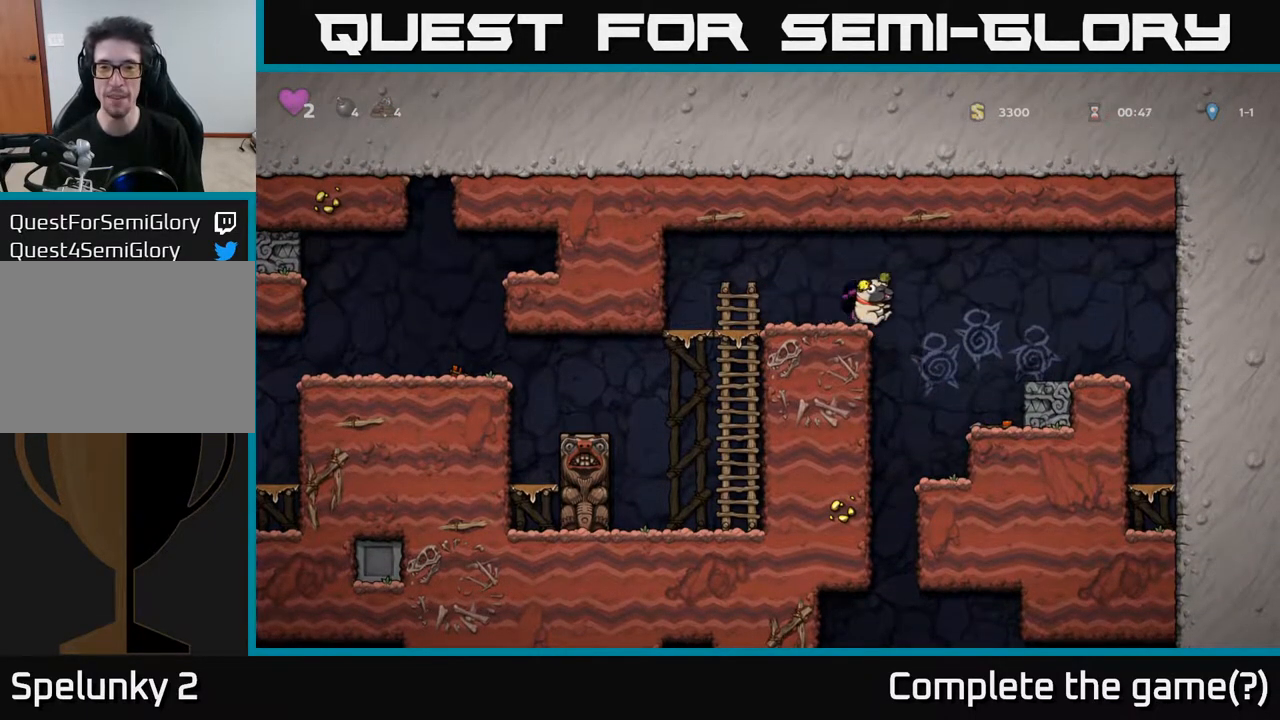
{"buttons": ["DPAD_LEFT"], "left_stick": "center", "right_stick": "center", "events": [[50, "A", "up"], [250, "DPAD_RIGHT", "up"], [367, "DPAD_LEFT", "down"]]}
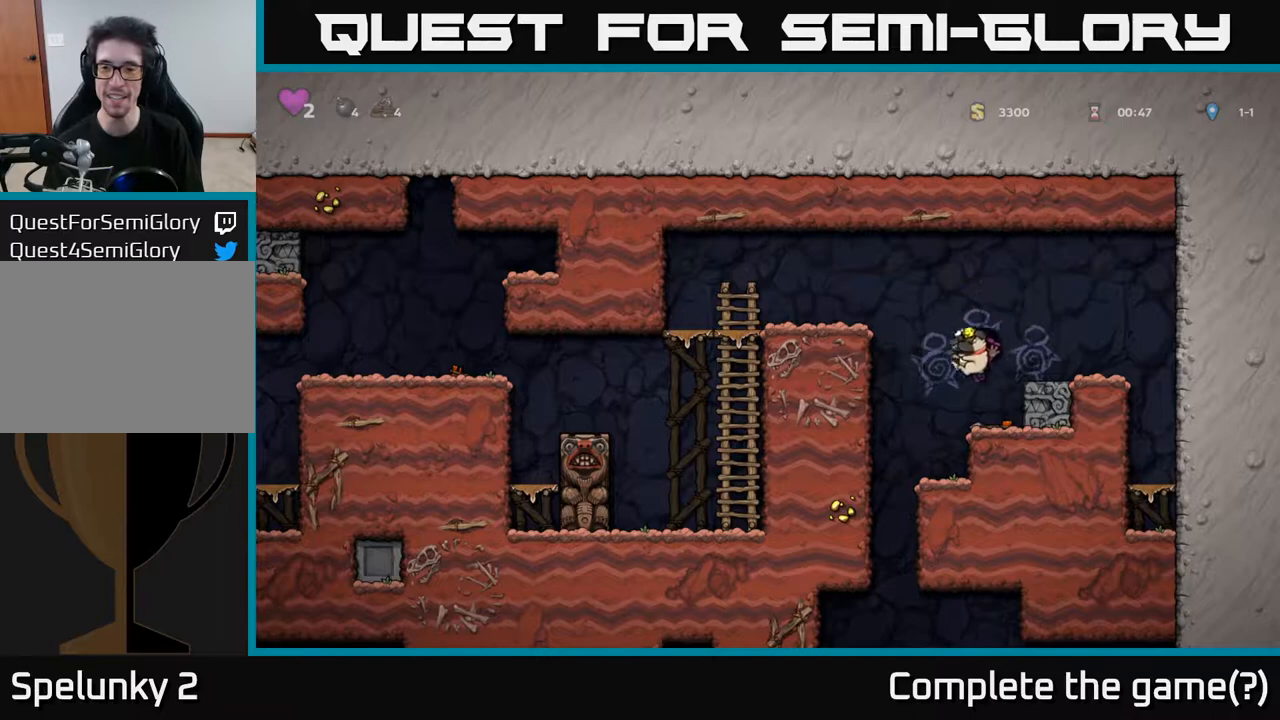
{"buttons": [], "left_stick": "center", "right_stick": "center", "events": [[200, "DPAD_LEFT", "up"], [217, "DPAD_RIGHT", "down"], [467, "DPAD_RIGHT", "up"]]}
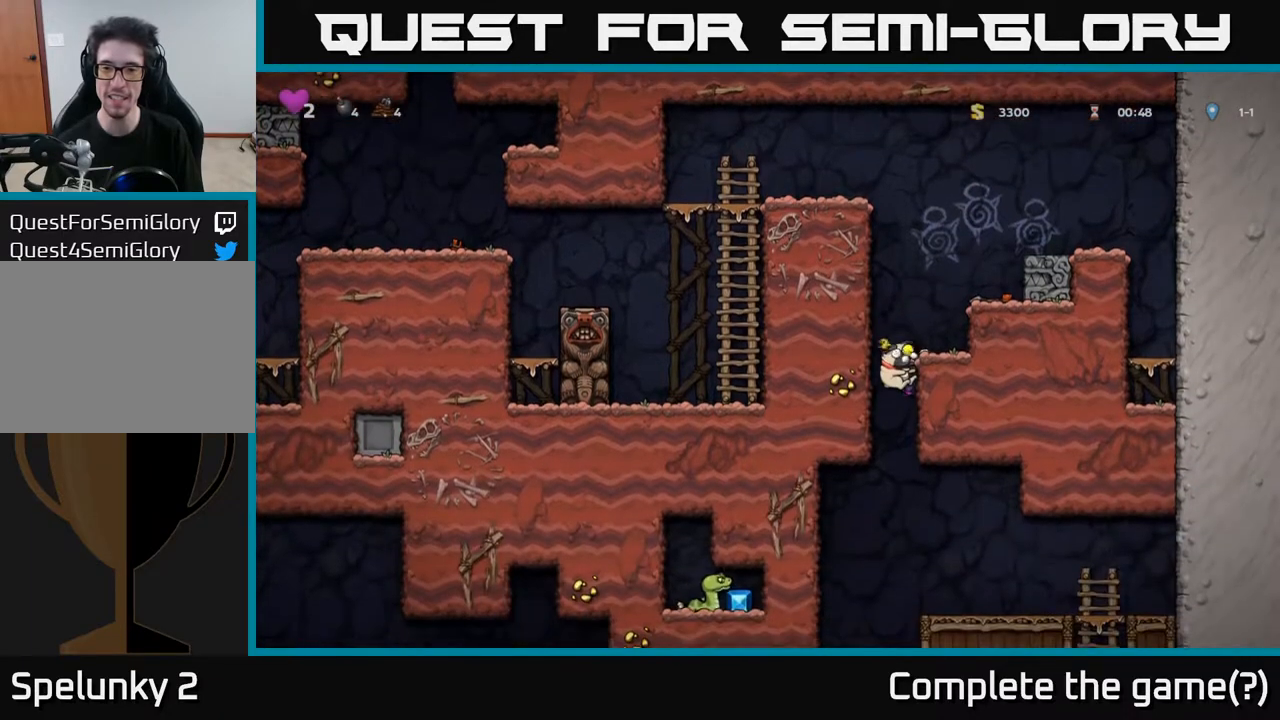
{"buttons": ["DPAD_RIGHT"], "left_stick": "center", "right_stick": "center", "events": [[67, "DPAD_DOWN", "down"], [183, "A", "down"], [283, "A", "up"], [317, "DPAD_DOWN", "up"], [467, "DPAD_RIGHT", "down"]]}
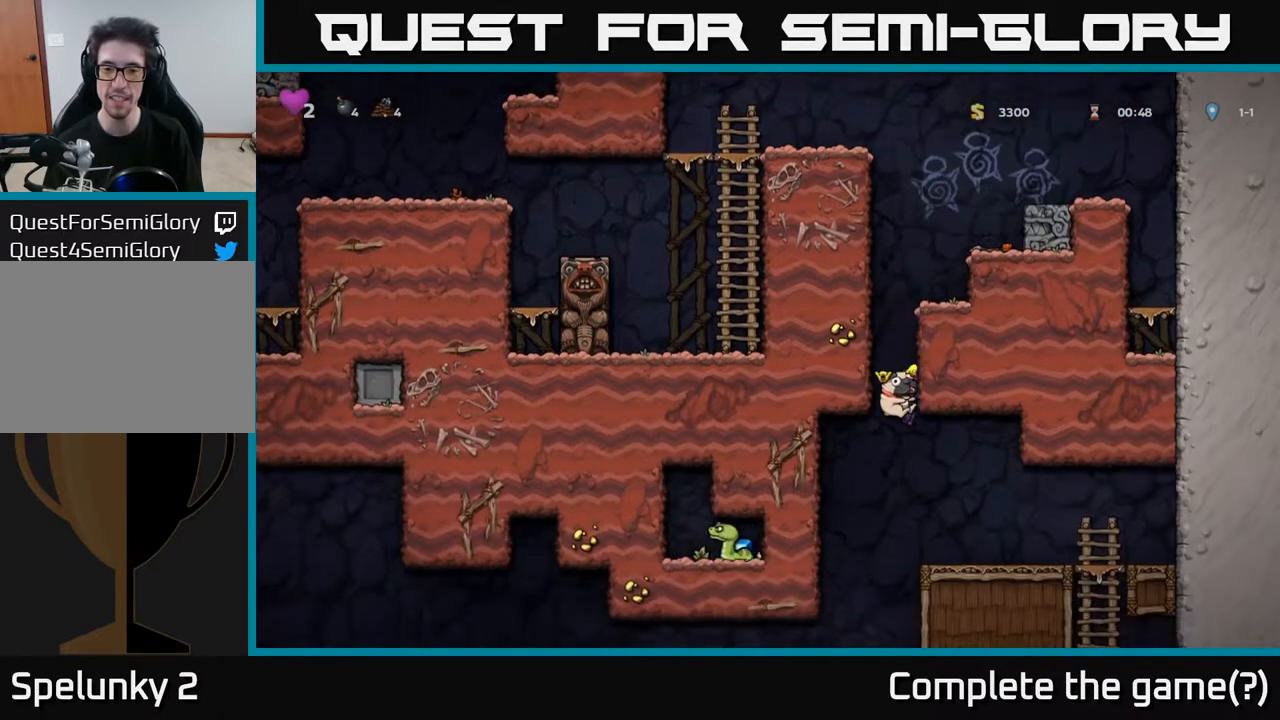
{"buttons": ["DPAD_LEFT"], "left_stick": "center", "right_stick": "center", "events": [[367, "DPAD_RIGHT", "up"], [450, "DPAD_LEFT", "down"]]}
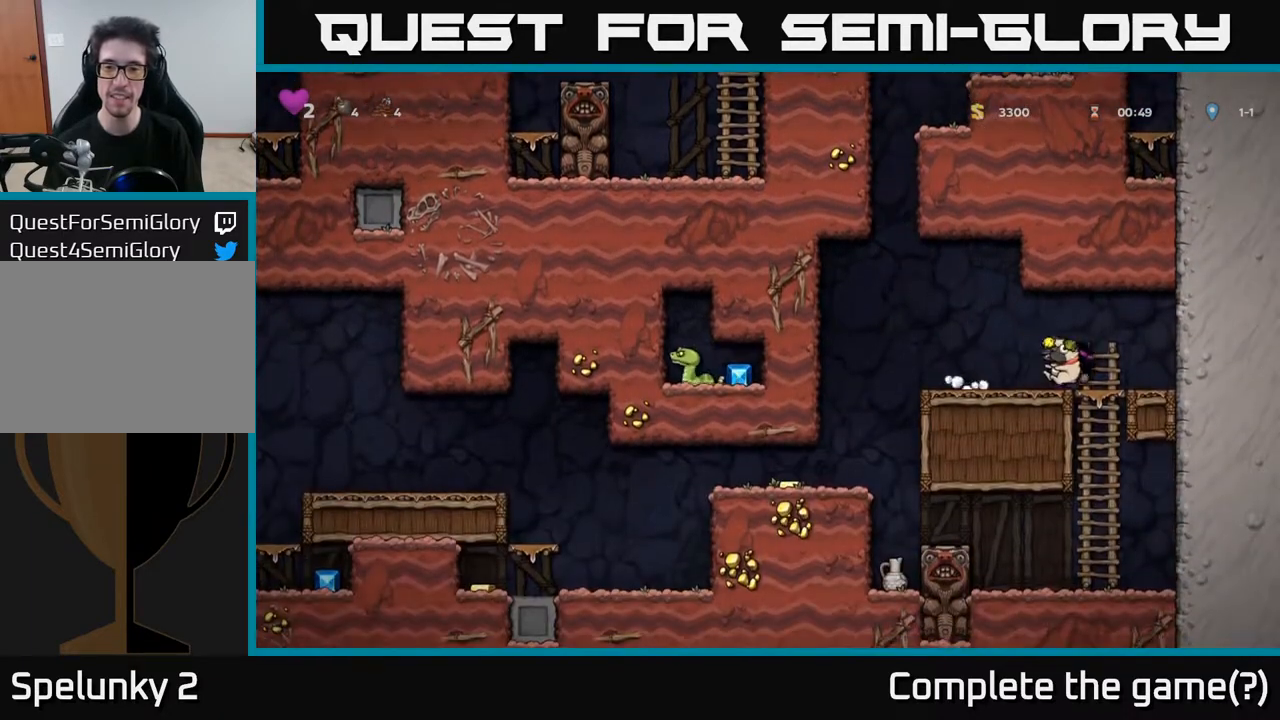
{"buttons": ["DPAD_LEFT"], "left_stick": "center", "right_stick": "center", "events": [[83, "DPAD_LEFT", "up"], [400, "DPAD_LEFT", "down"]]}
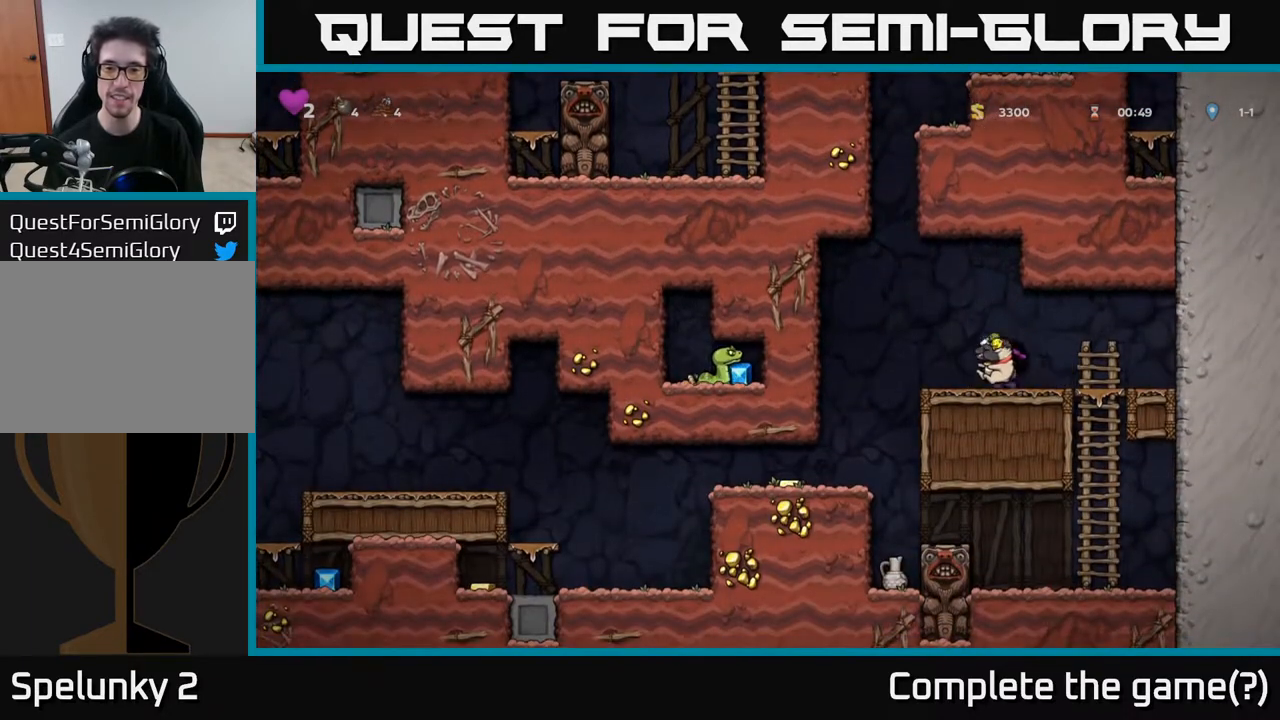
{"buttons": [], "left_stick": "center", "right_stick": "center", "events": [[233, "DPAD_LEFT", "up"]]}
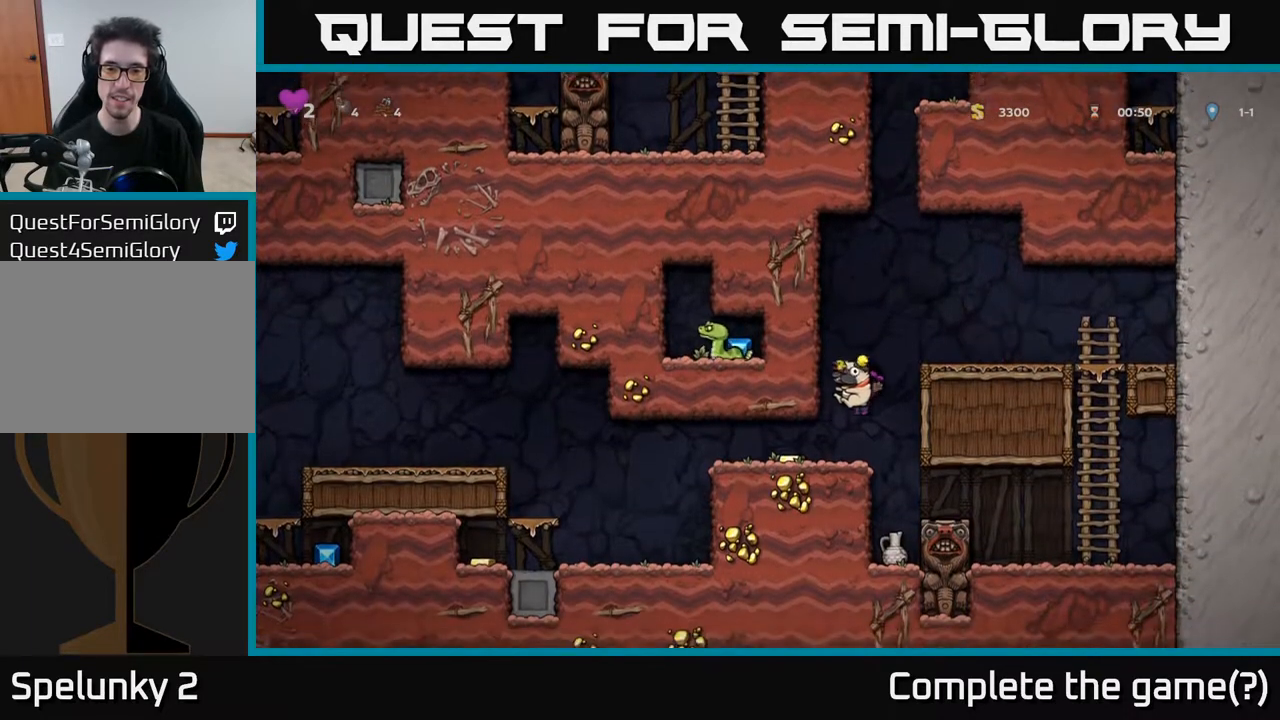
{"buttons": ["DPAD_RIGHT"], "left_stick": "center", "right_stick": "center", "events": [[17, "DPAD_LEFT", "down"], [250, "DPAD_LEFT", "up"], [300, "DPAD_RIGHT", "down"]]}
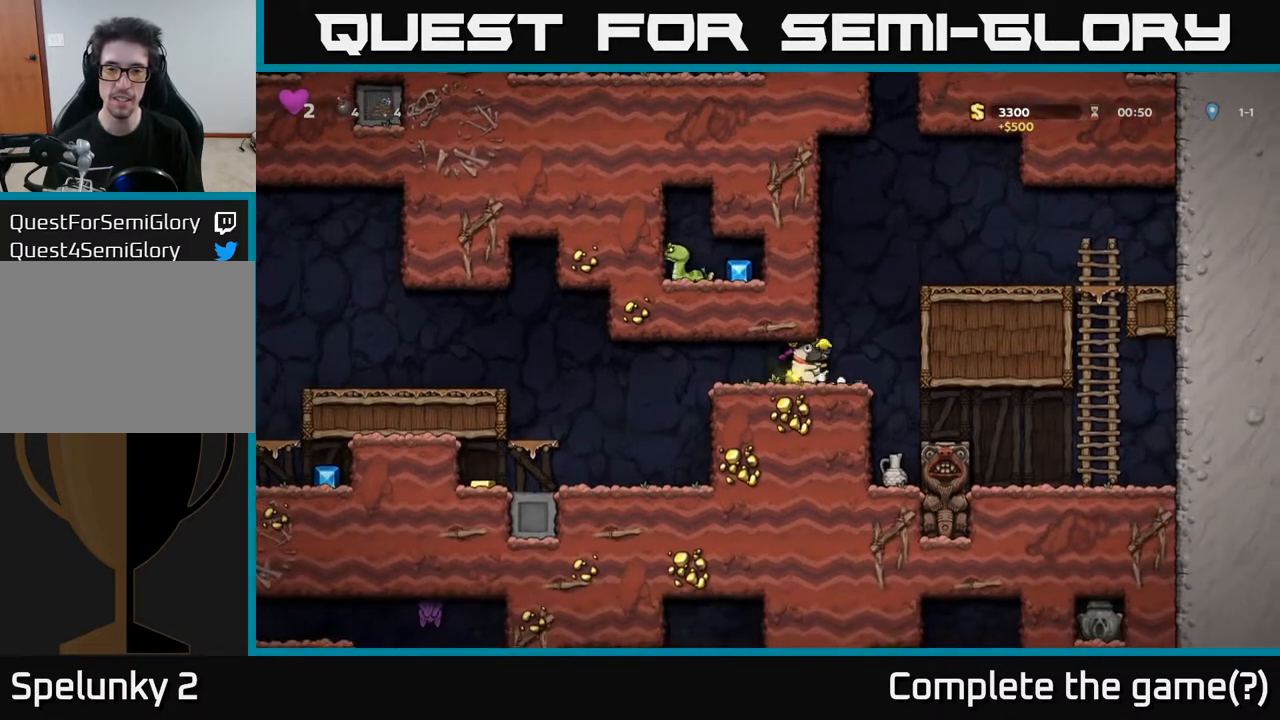
{"buttons": [], "left_stick": "center", "right_stick": "center", "events": [[183, "DPAD_RIGHT", "up"]]}
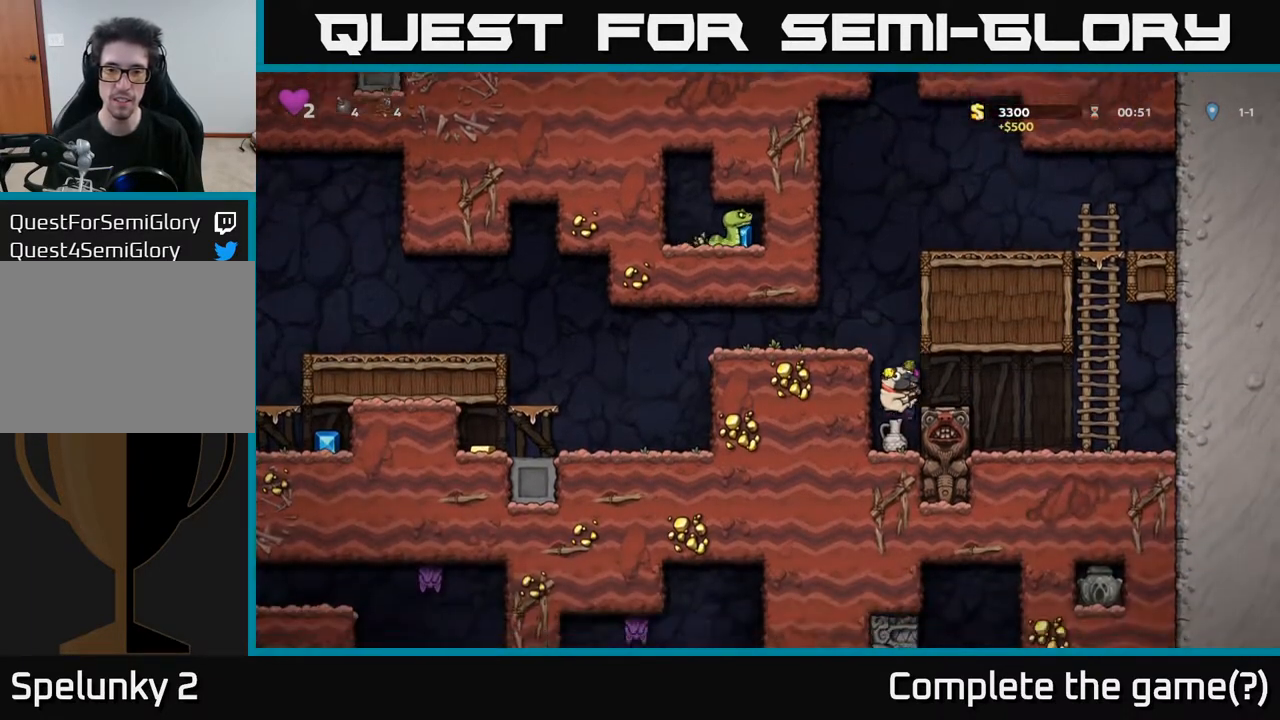
{"buttons": [], "left_stick": "center", "right_stick": "center", "events": [[117, "A", "down"], [317, "A", "up"], [317, "DPAD_RIGHT", "down"], [417, "DPAD_RIGHT", "up"]]}
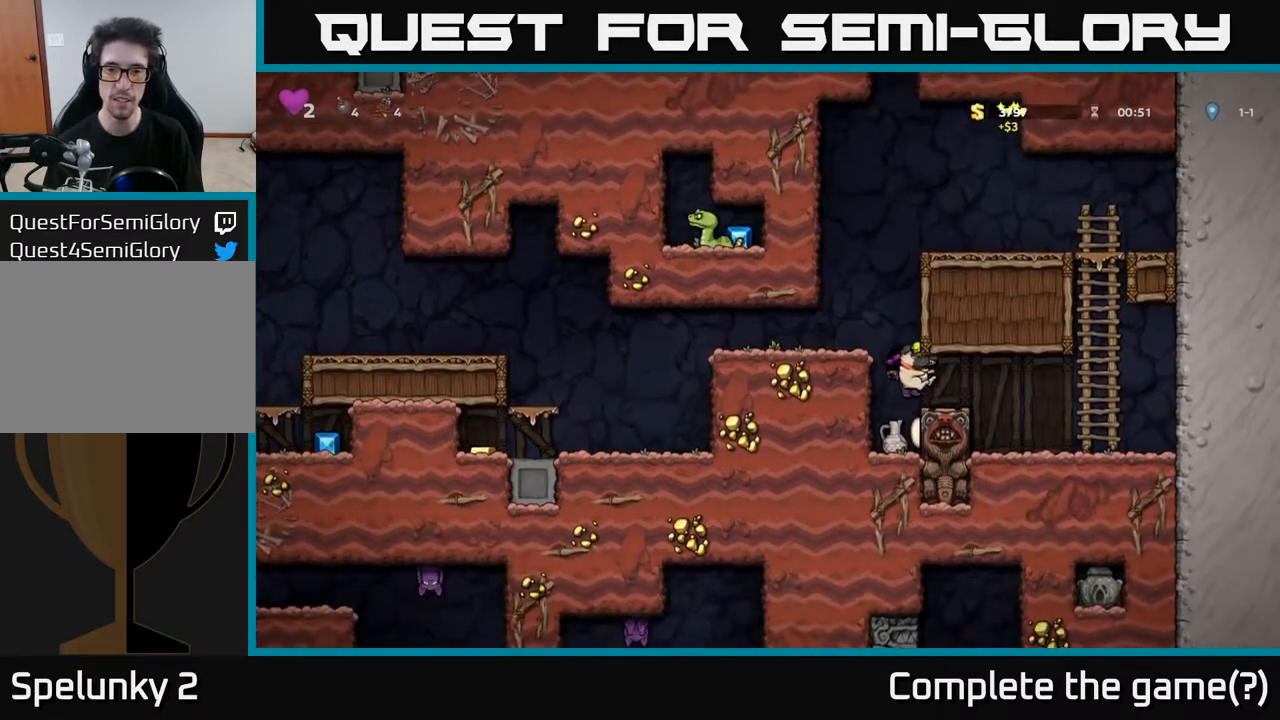
{"buttons": [], "left_stick": "center", "right_stick": "center", "events": []}
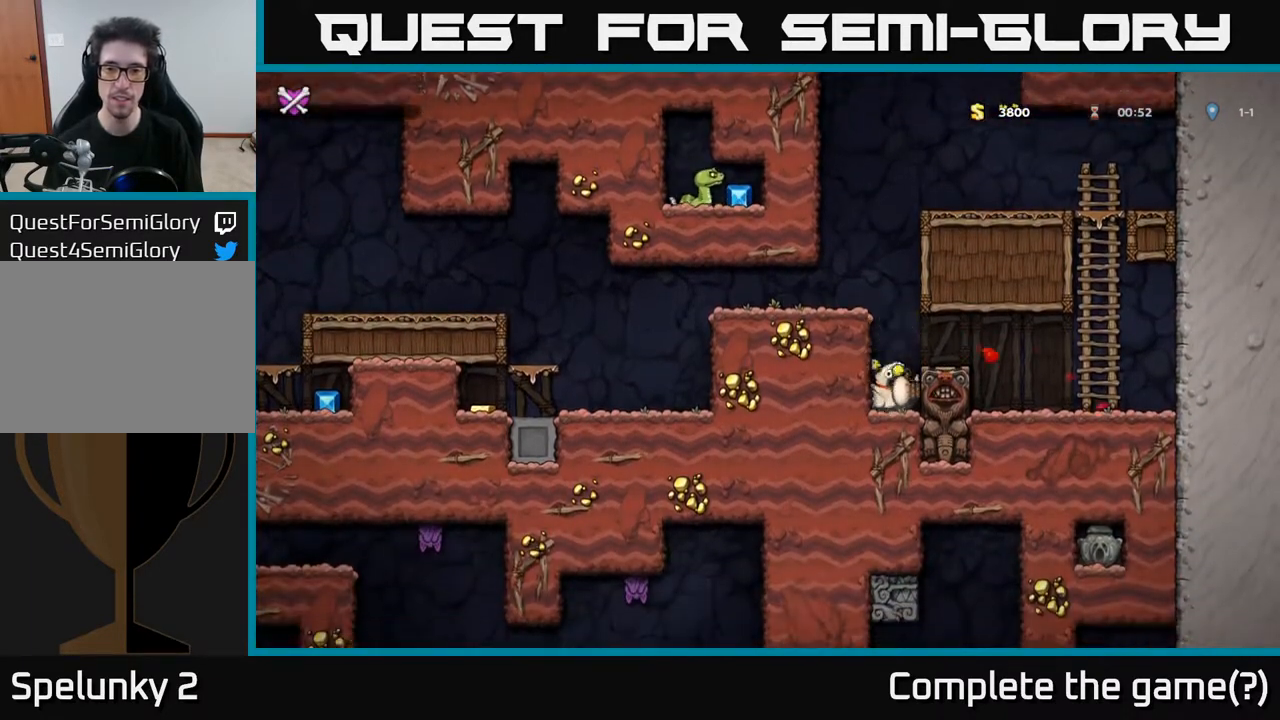
{"buttons": [], "left_stick": "center", "right_stick": "center", "events": []}
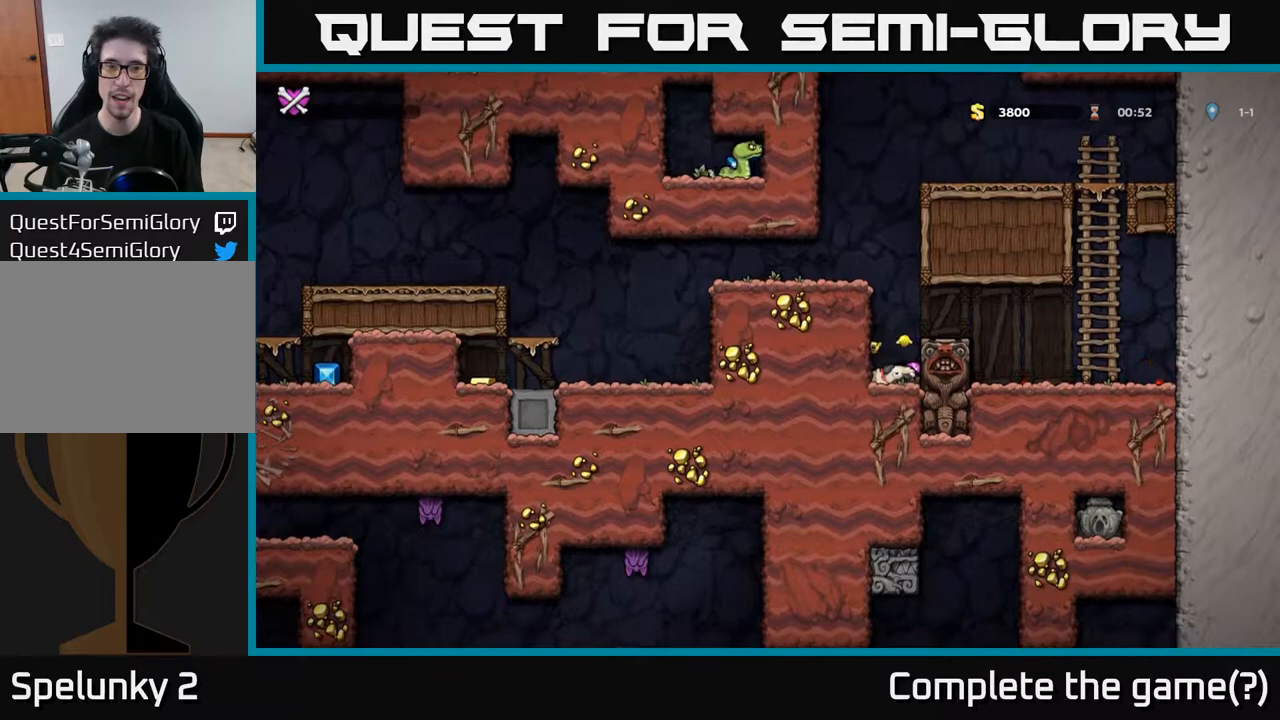
{"buttons": [], "left_stick": "center", "right_stick": "center", "events": []}